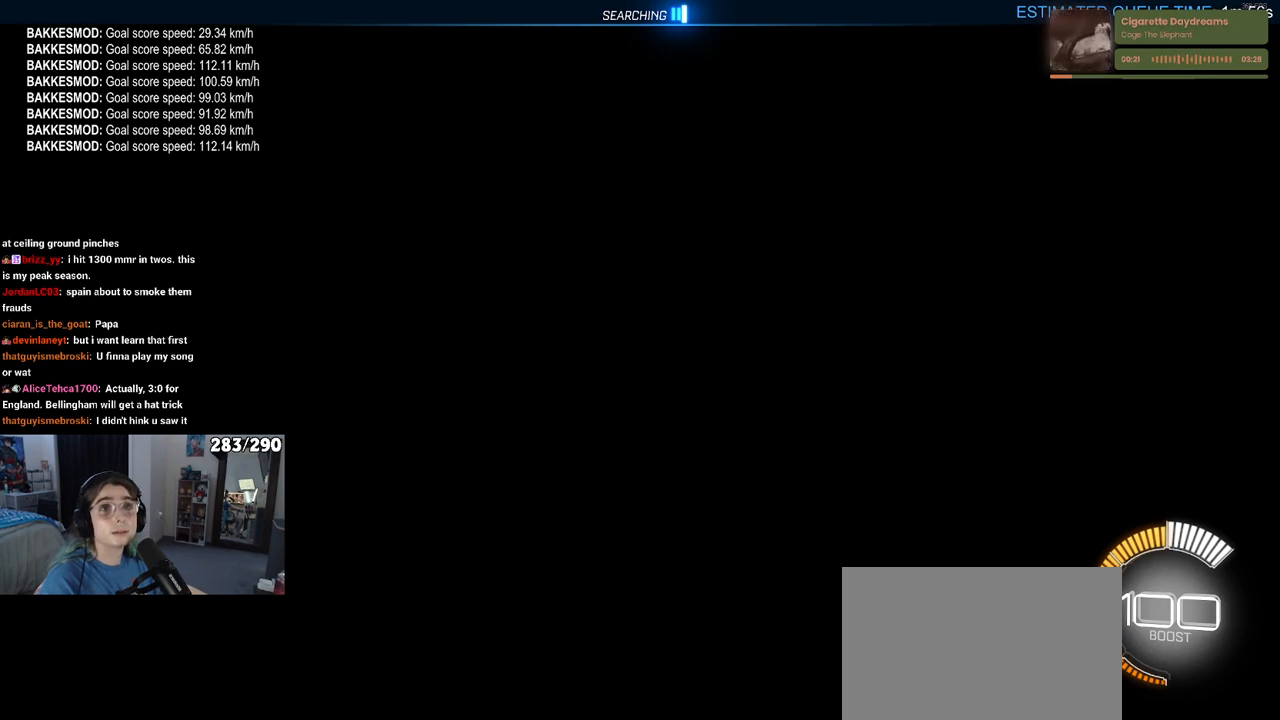
Gameplay with a controller (PlayStation layout); each line is a JSON object with the inputs held at the frame after it. "events" lists button and stick changes between this image and that frame as [ms after this image, input, new state], when the widget could be followed in between. Not read: L1 R1 R2.
{"buttons": [], "left_stick": "center", "right_stick": "center", "events": []}
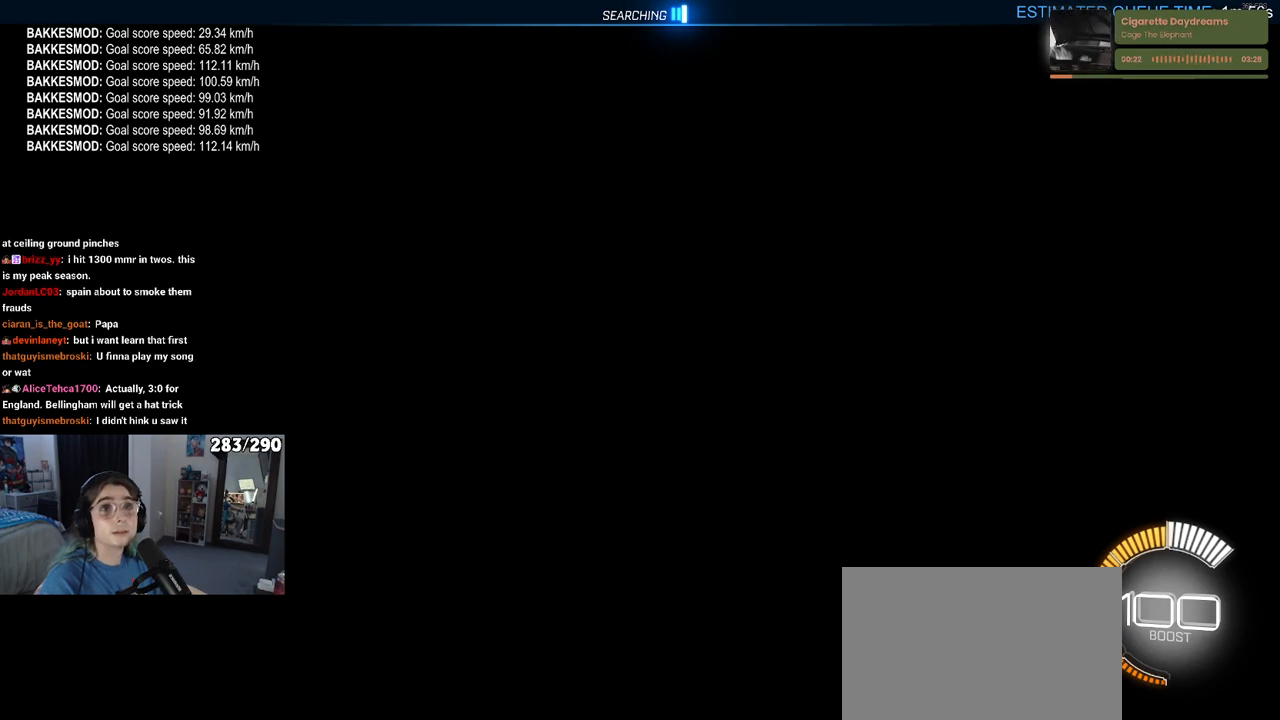
{"buttons": [], "left_stick": "center", "right_stick": "center", "events": []}
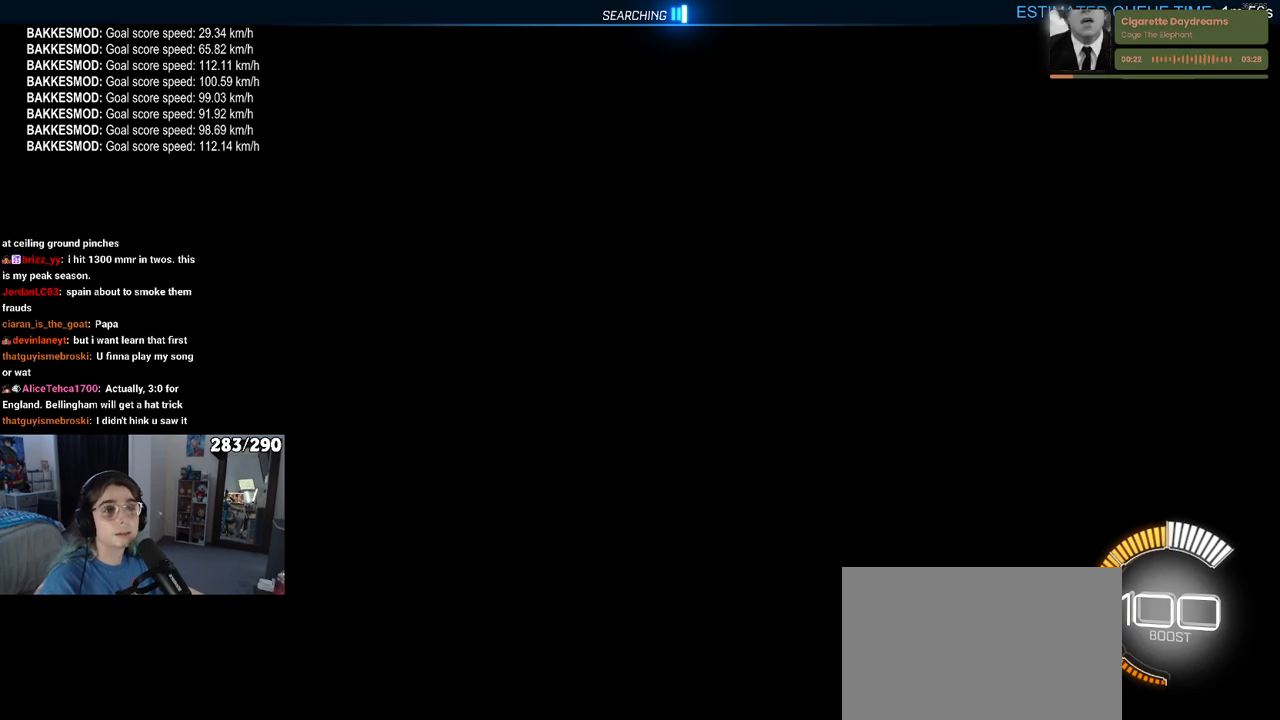
{"buttons": [], "left_stick": "center", "right_stick": "center", "events": []}
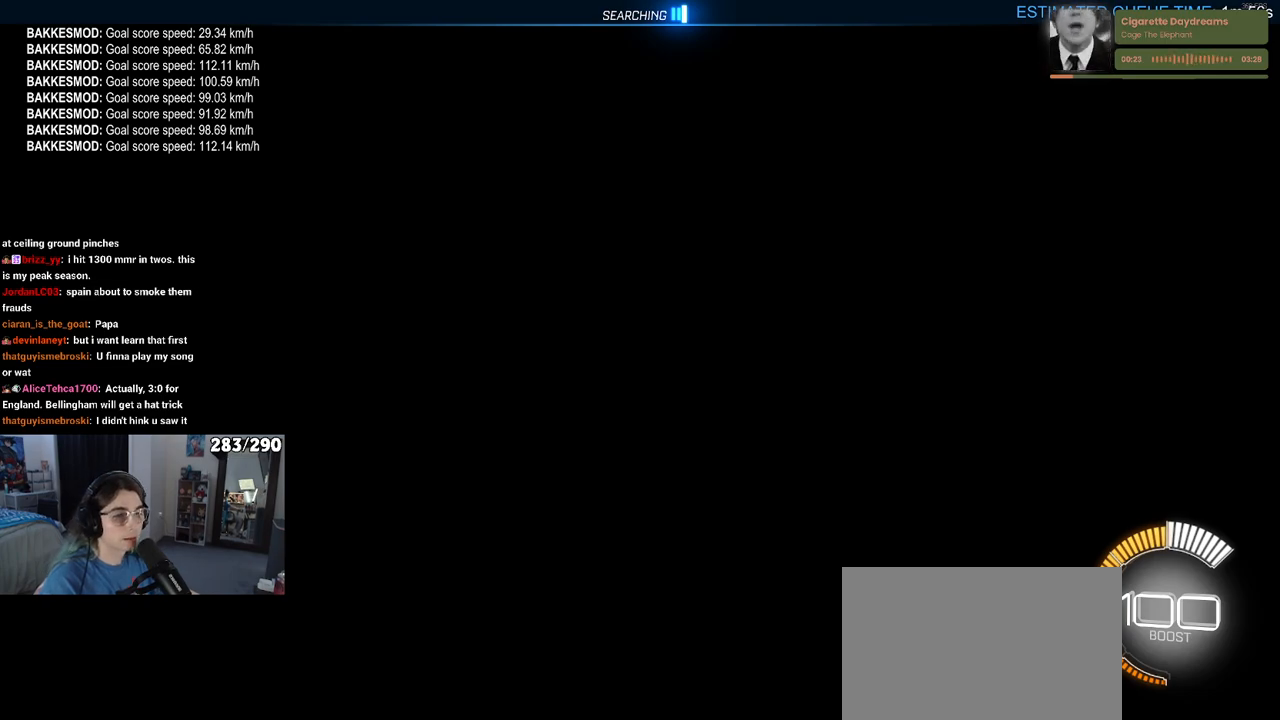
{"buttons": [], "left_stick": "center", "right_stick": "center", "events": []}
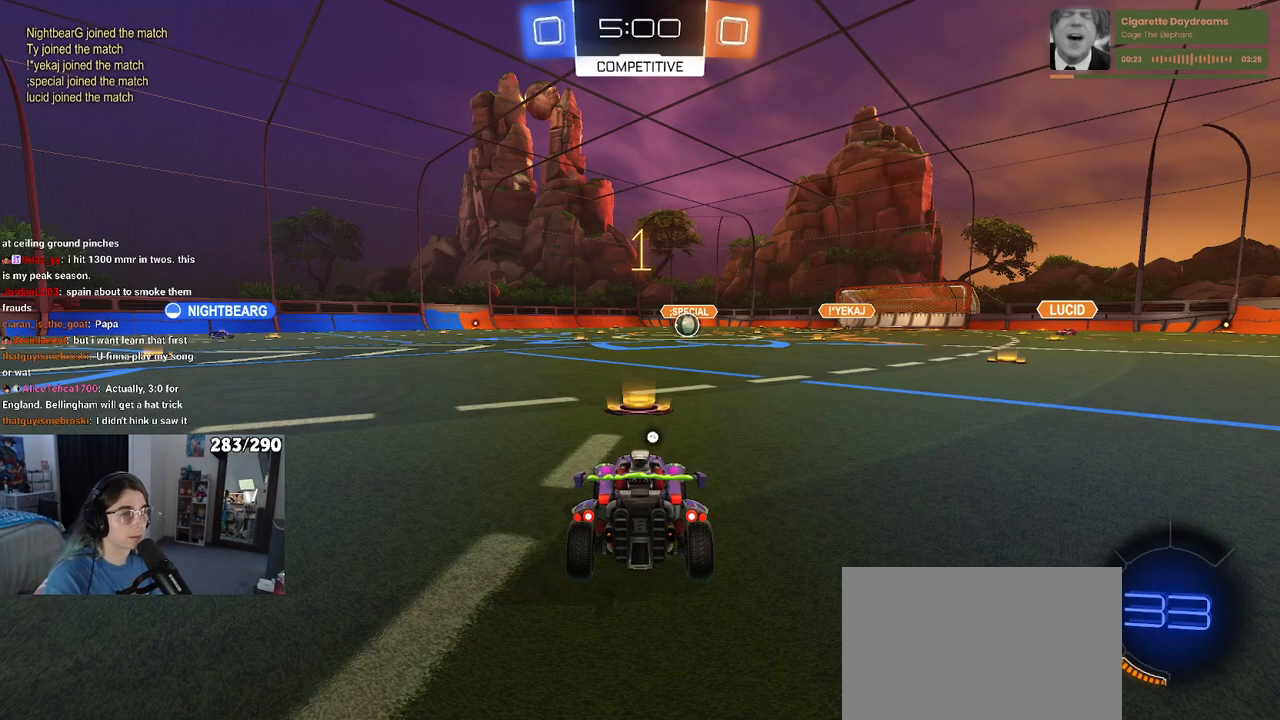
{"buttons": [], "left_stick": "center", "right_stick": "center", "events": []}
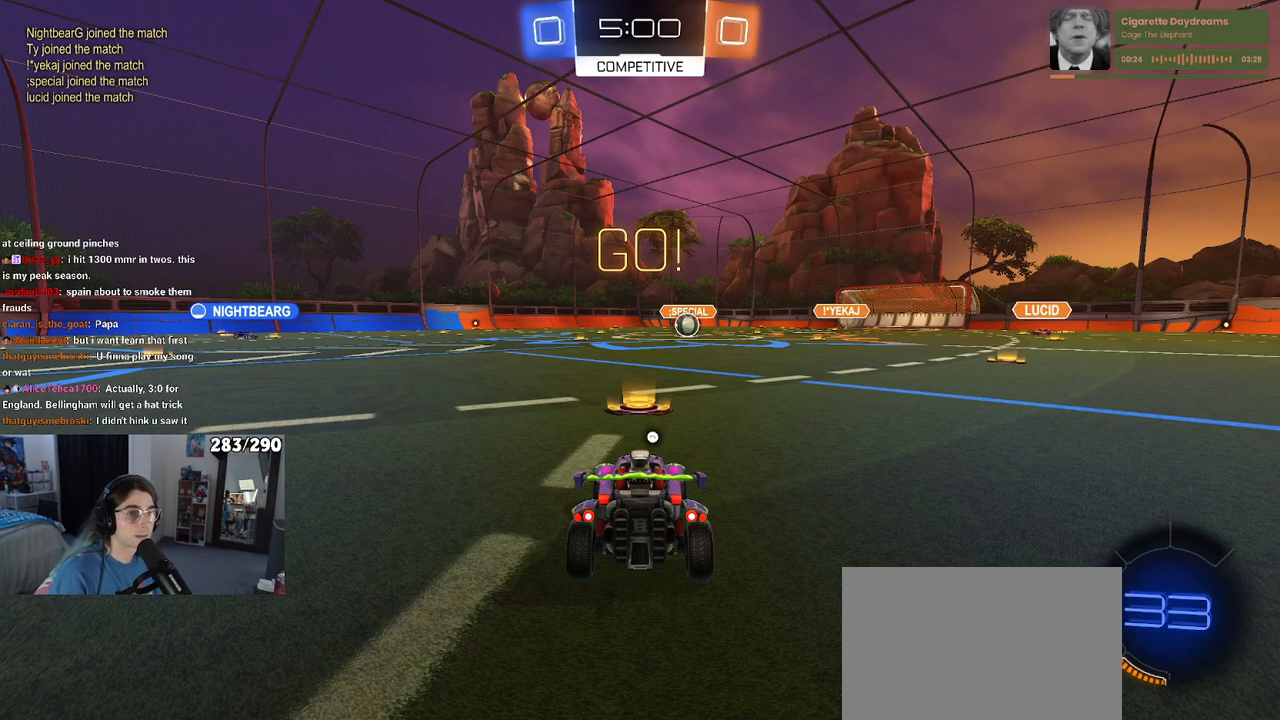
{"buttons": ["L2"], "left_stick": "center", "right_stick": "center", "events": [[233, "TRIANGLE", "down"], [350, "TRIANGLE", "up"], [400, "L2", "down"]]}
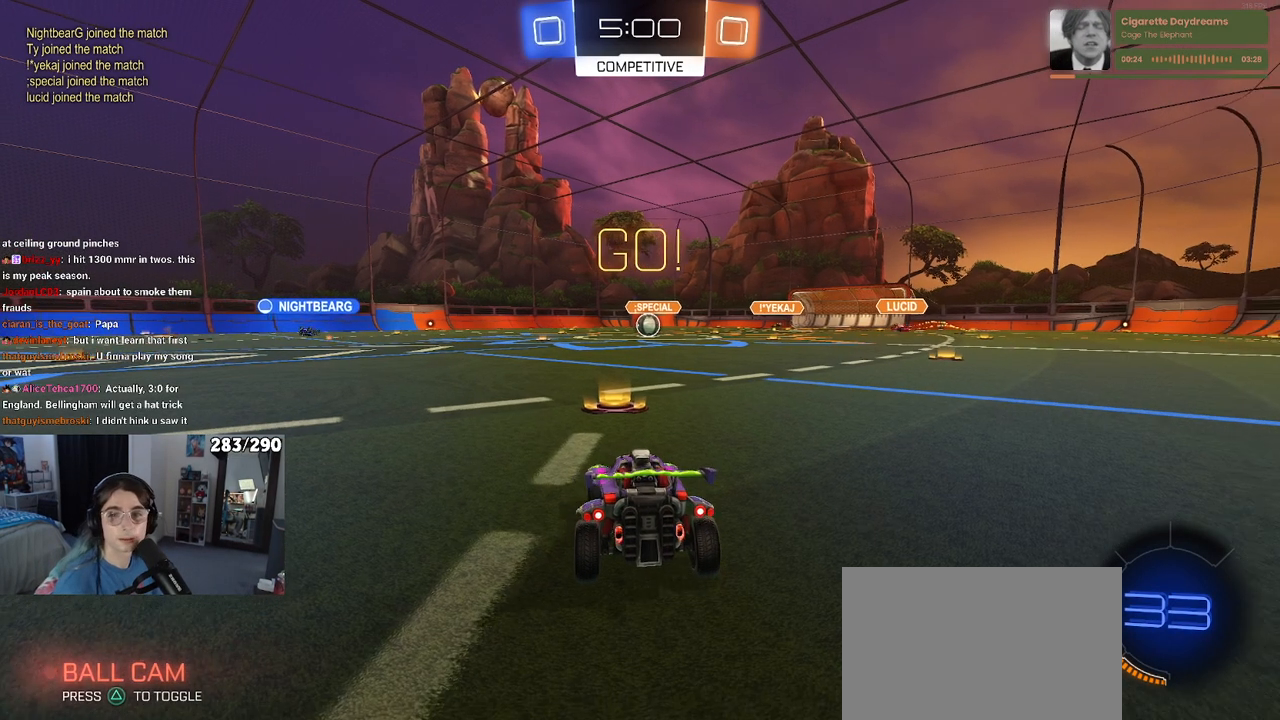
{"buttons": ["L2"], "left_stick": "center", "right_stick": "center", "events": [[83, "TRIANGLE", "down"], [150, "TRIANGLE", "up"]]}
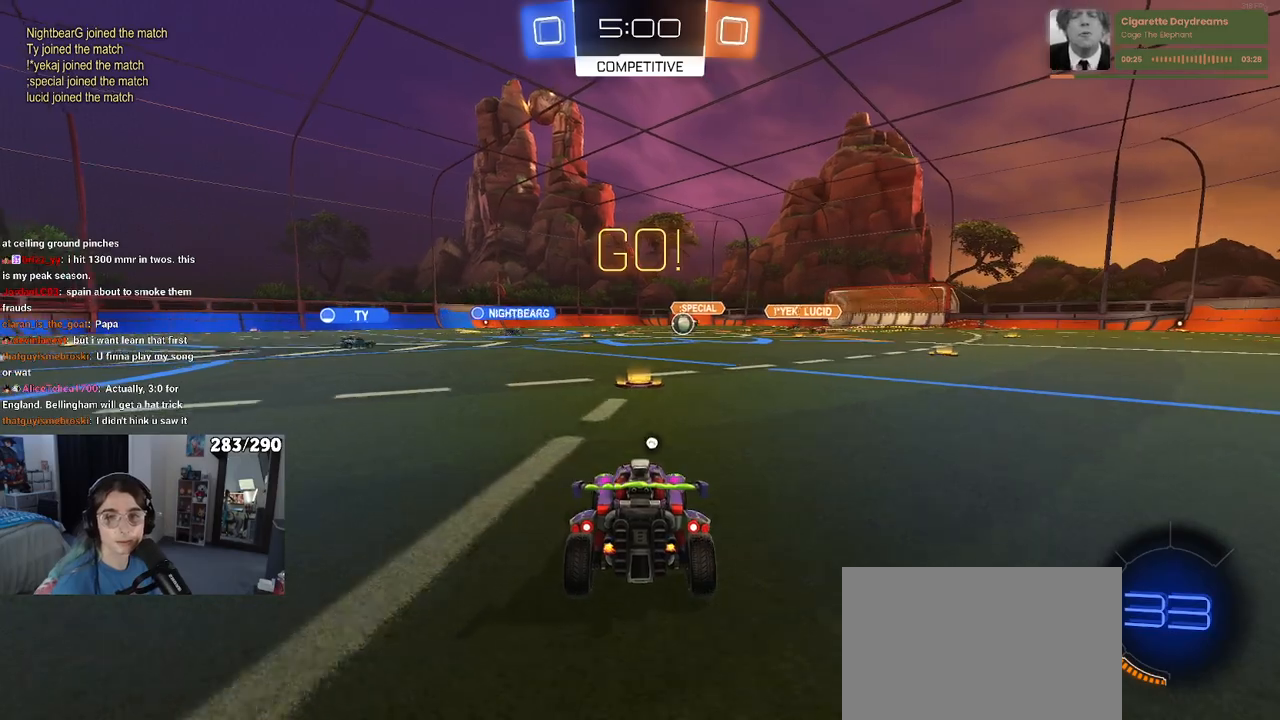
{"buttons": ["CROSS", "L2"], "left_stick": "down-left", "right_stick": "center", "events": [[433, "left_stick", "down-left"], [483, "CROSS", "down"]]}
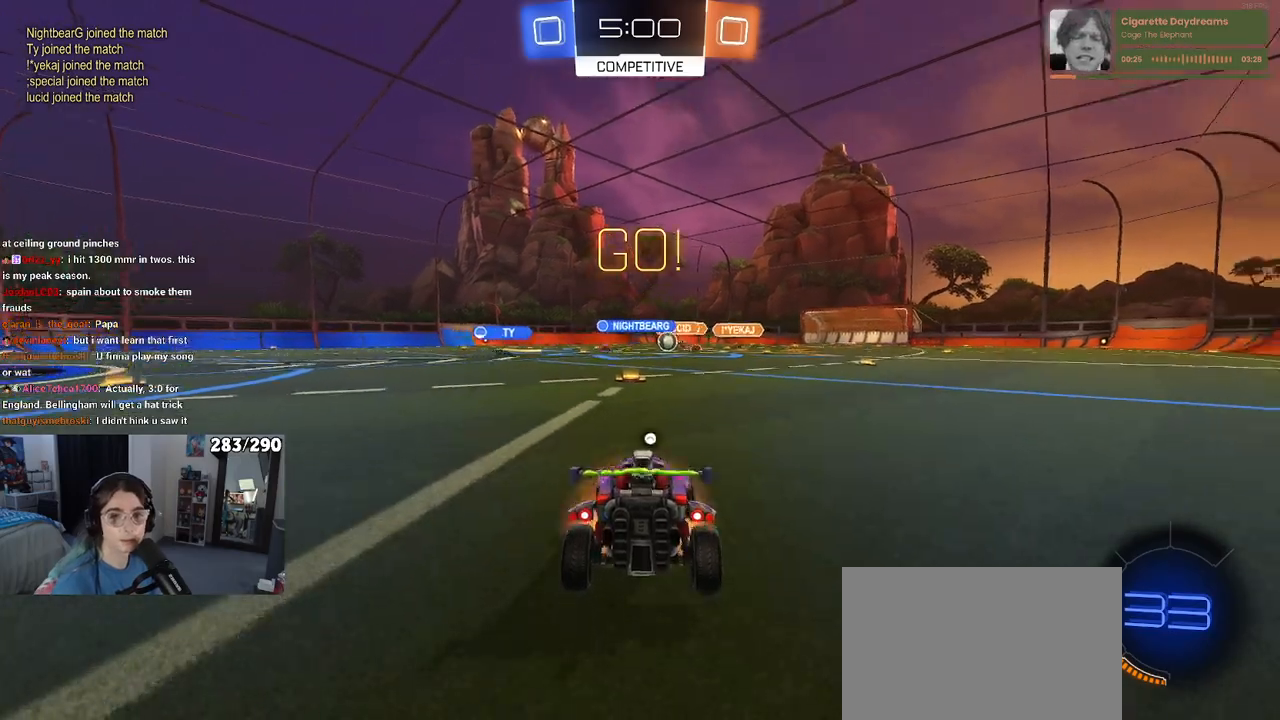
{"buttons": ["L2"], "left_stick": "up", "right_stick": "center", "events": [[17, "CROSS", "up"], [83, "CROSS", "down"], [217, "CROSS", "up"], [333, "left_stick", "center"], [467, "left_stick", "up"]]}
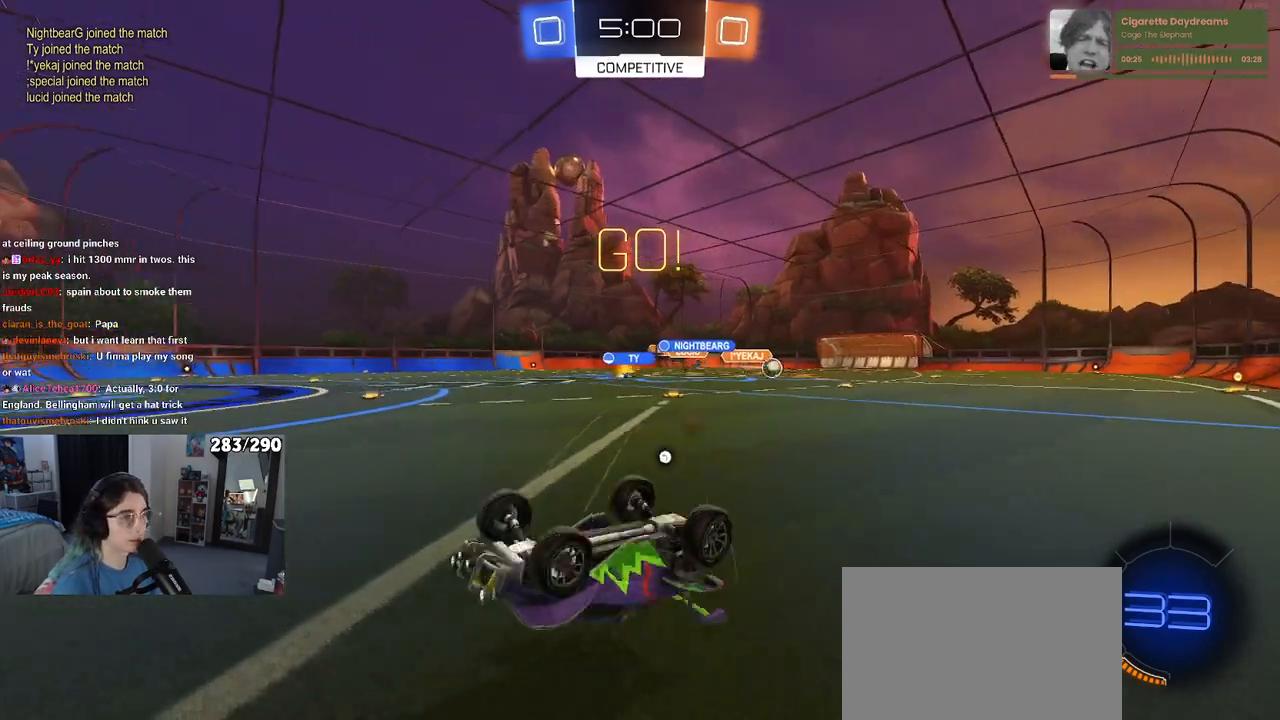
{"buttons": [], "left_stick": "down-right", "right_stick": "center", "events": [[300, "TRIANGLE", "down"], [367, "left_stick", "center"], [400, "L2", "up"], [400, "TRIANGLE", "up"], [417, "left_stick", "down-right"]]}
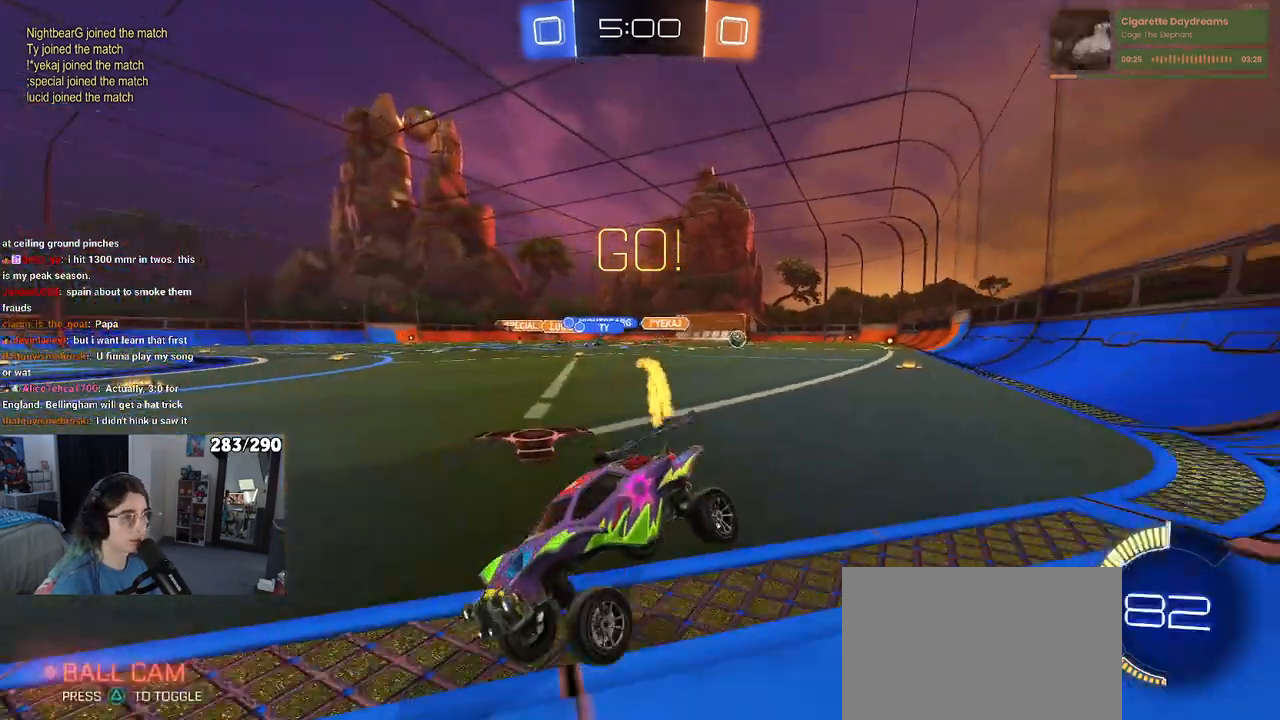
{"buttons": [], "left_stick": "down-right", "right_stick": "center", "events": [[283, "SQUARE", "down"], [500, "SQUARE", "up"]]}
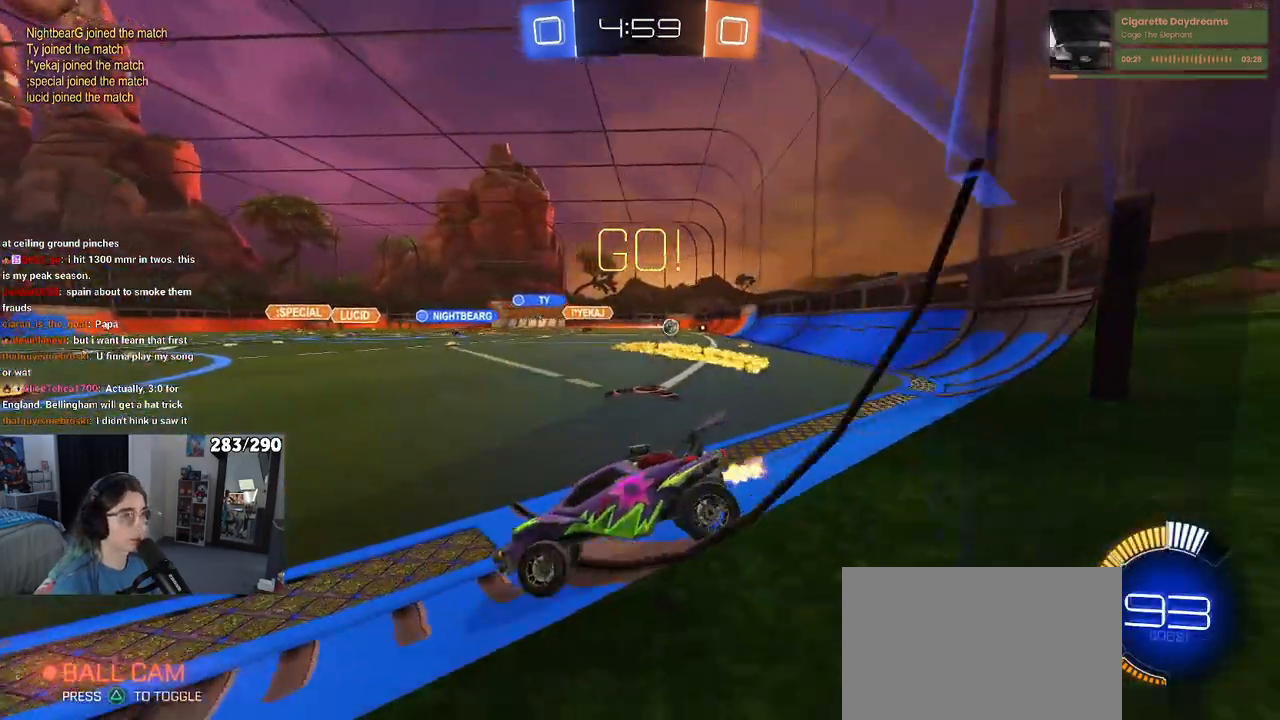
{"buttons": [], "left_stick": "right", "right_stick": "center", "events": [[167, "left_stick", "right"]]}
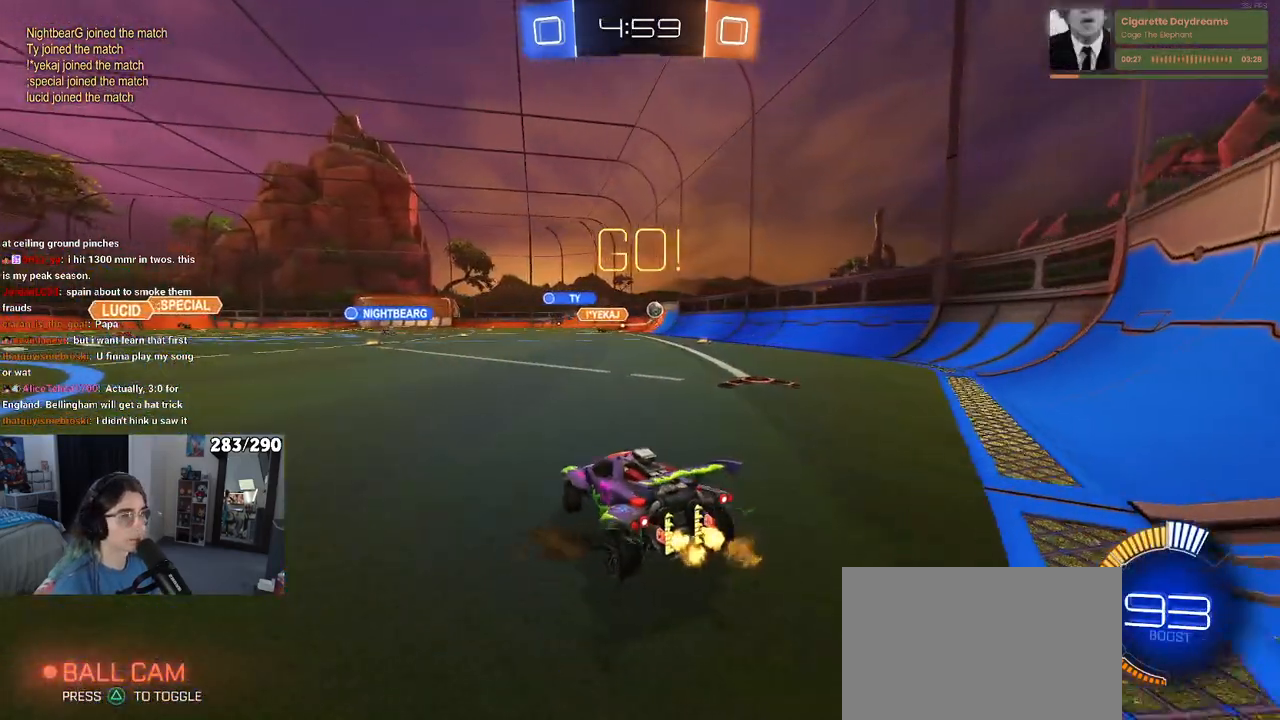
{"buttons": [], "left_stick": "center", "right_stick": "center", "events": [[350, "left_stick", "center"]]}
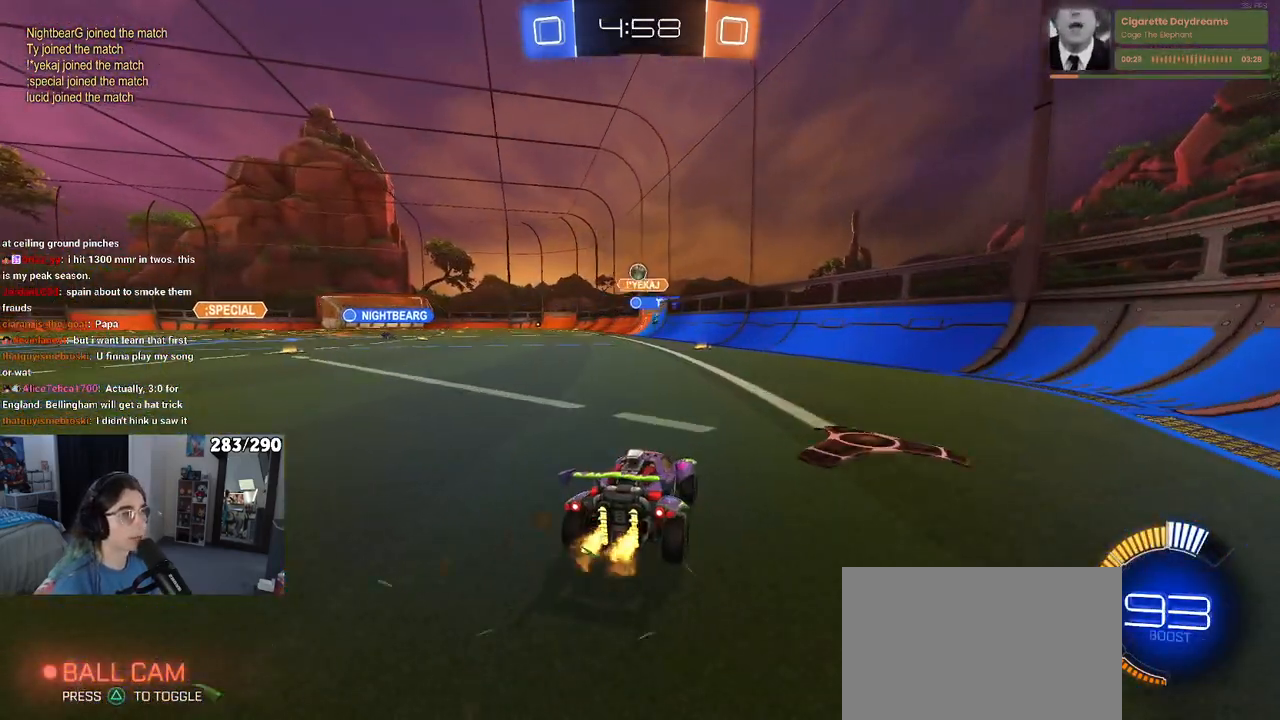
{"buttons": [], "left_stick": "left", "right_stick": "center", "events": [[133, "left_stick", "left"]]}
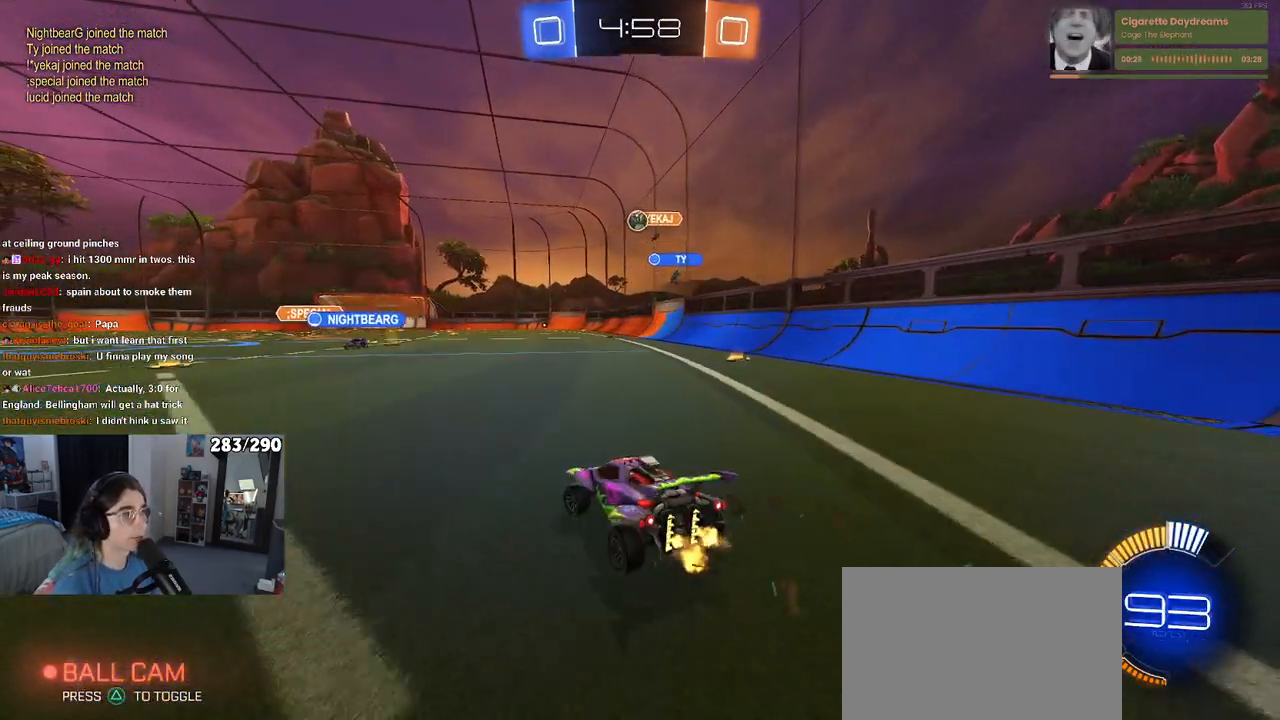
{"buttons": [], "left_stick": "left", "right_stick": "center", "events": [[117, "L2", "down"], [350, "L2", "up"]]}
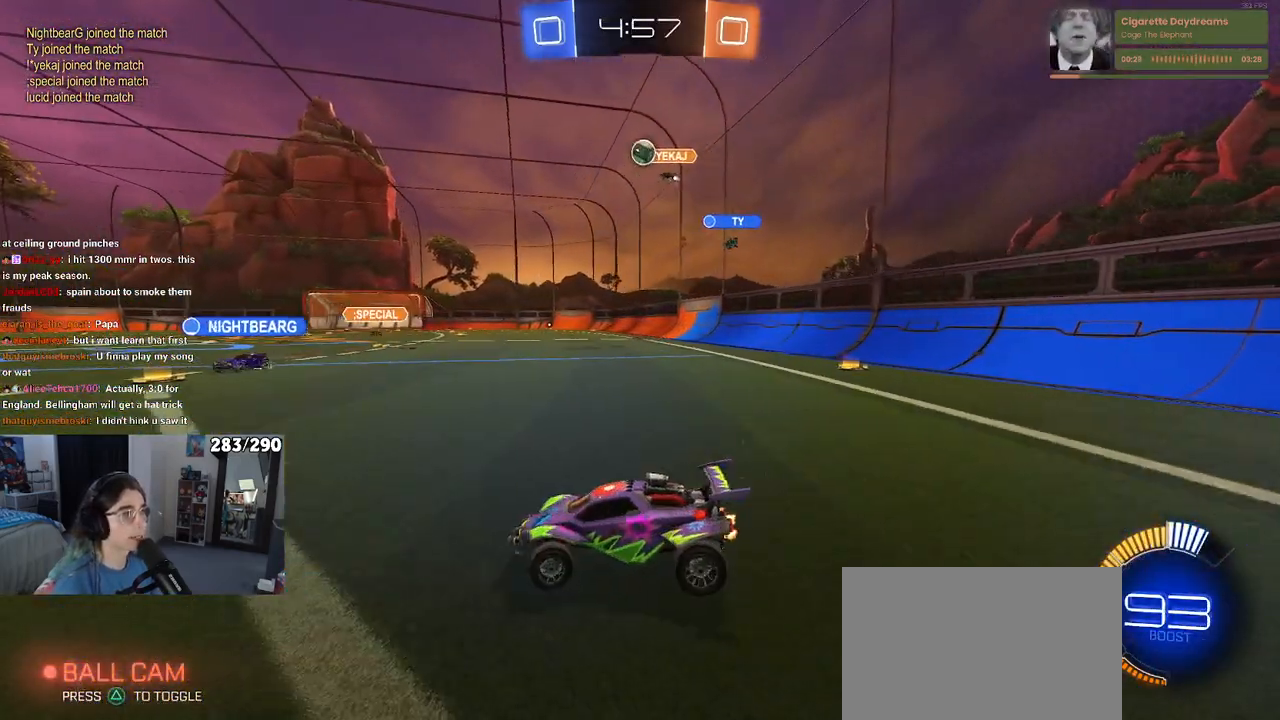
{"buttons": [], "left_stick": "right", "right_stick": "center", "events": [[283, "left_stick", "center"], [367, "left_stick", "right"]]}
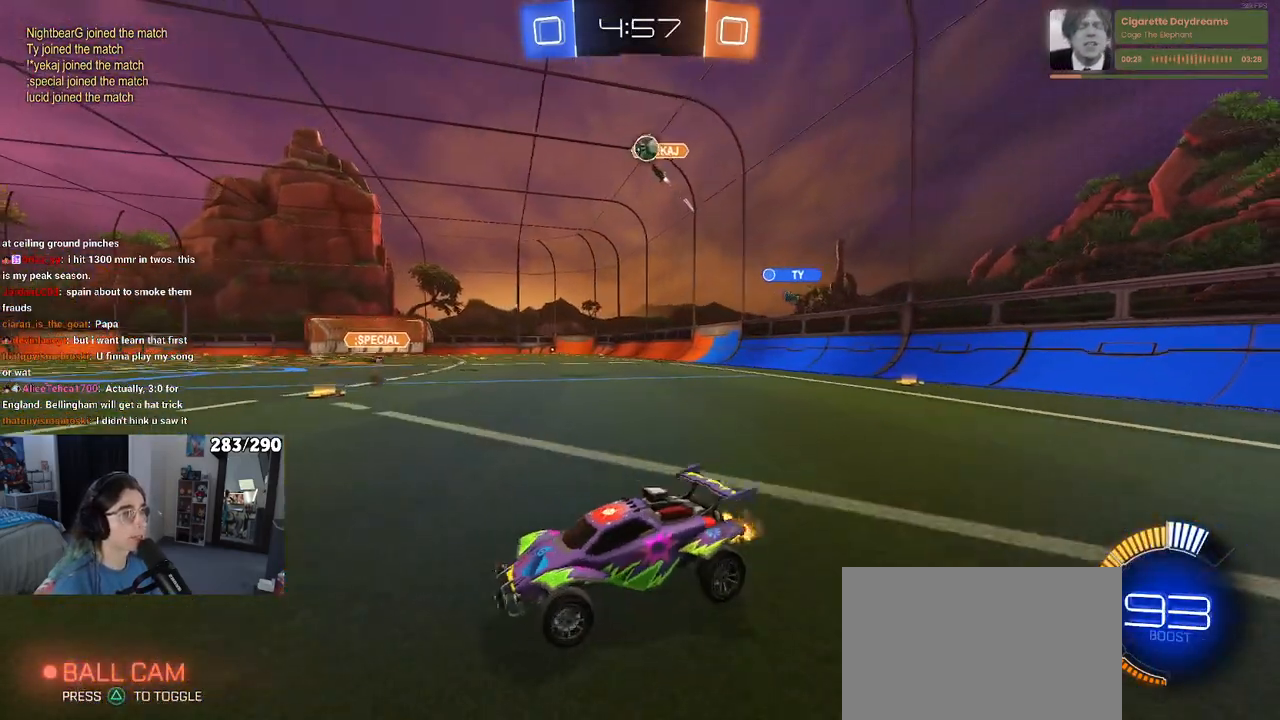
{"buttons": ["CROSS"], "left_stick": "down", "right_stick": "center", "events": [[17, "L2", "down"], [183, "L2", "up"], [300, "left_stick", "down-right"], [383, "CROSS", "down"], [433, "left_stick", "down"]]}
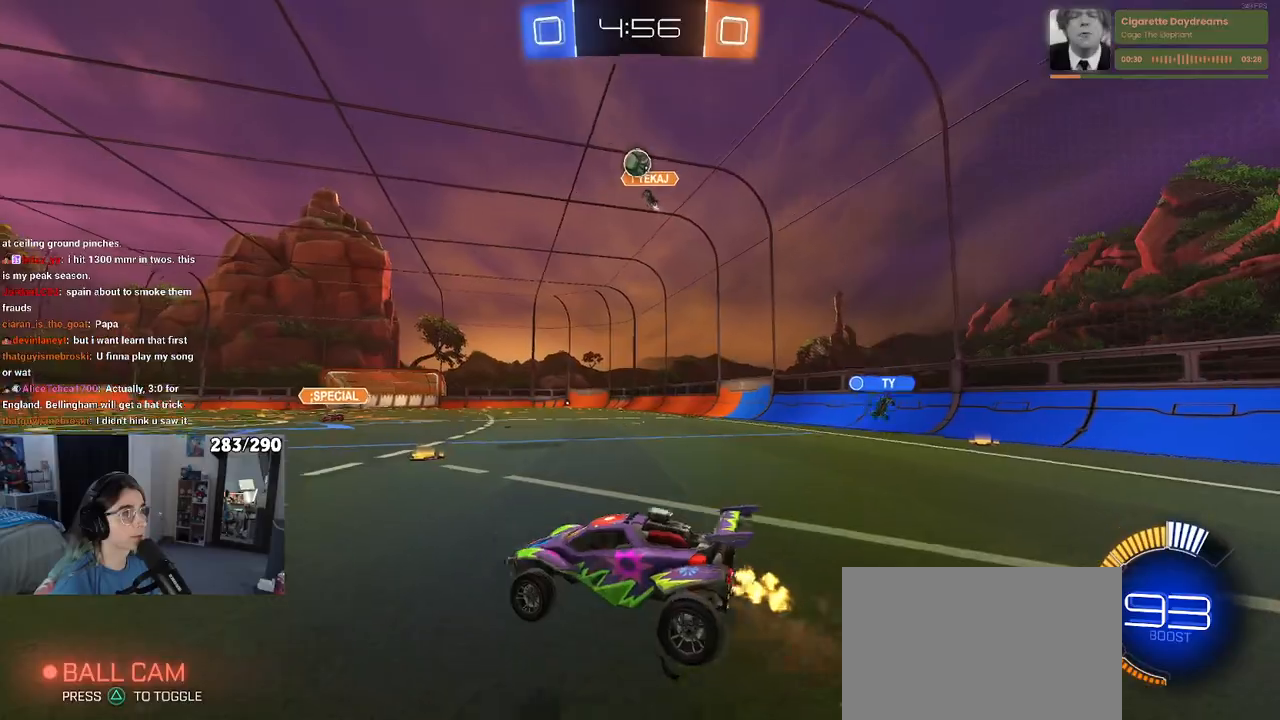
{"buttons": [], "left_stick": "center", "right_stick": "center", "events": [[50, "left_stick", "center"], [67, "CROSS", "up"], [100, "CROSS", "down"], [117, "left_stick", "down"], [250, "CROSS", "up"], [350, "left_stick", "right"], [417, "left_stick", "center"]]}
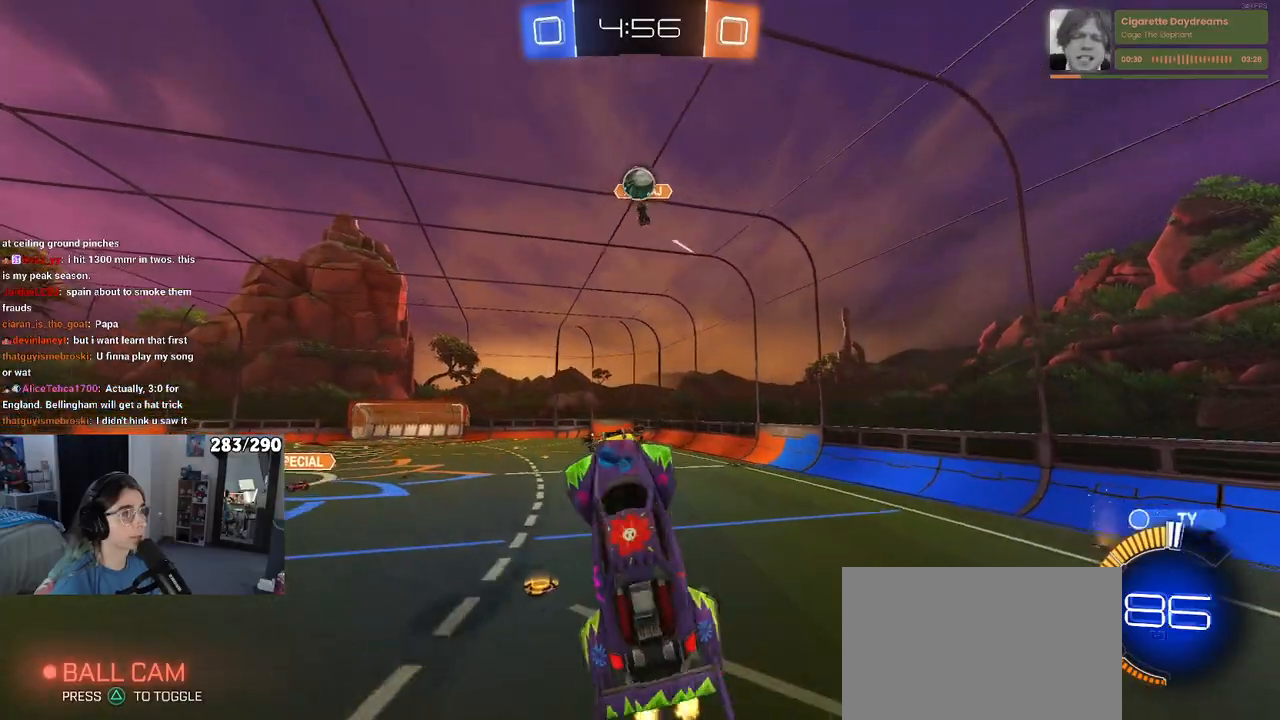
{"buttons": [], "left_stick": "down-left", "right_stick": "center", "events": [[50, "left_stick", "left"], [150, "left_stick", "up"], [267, "left_stick", "left"], [417, "left_stick", "down-left"]]}
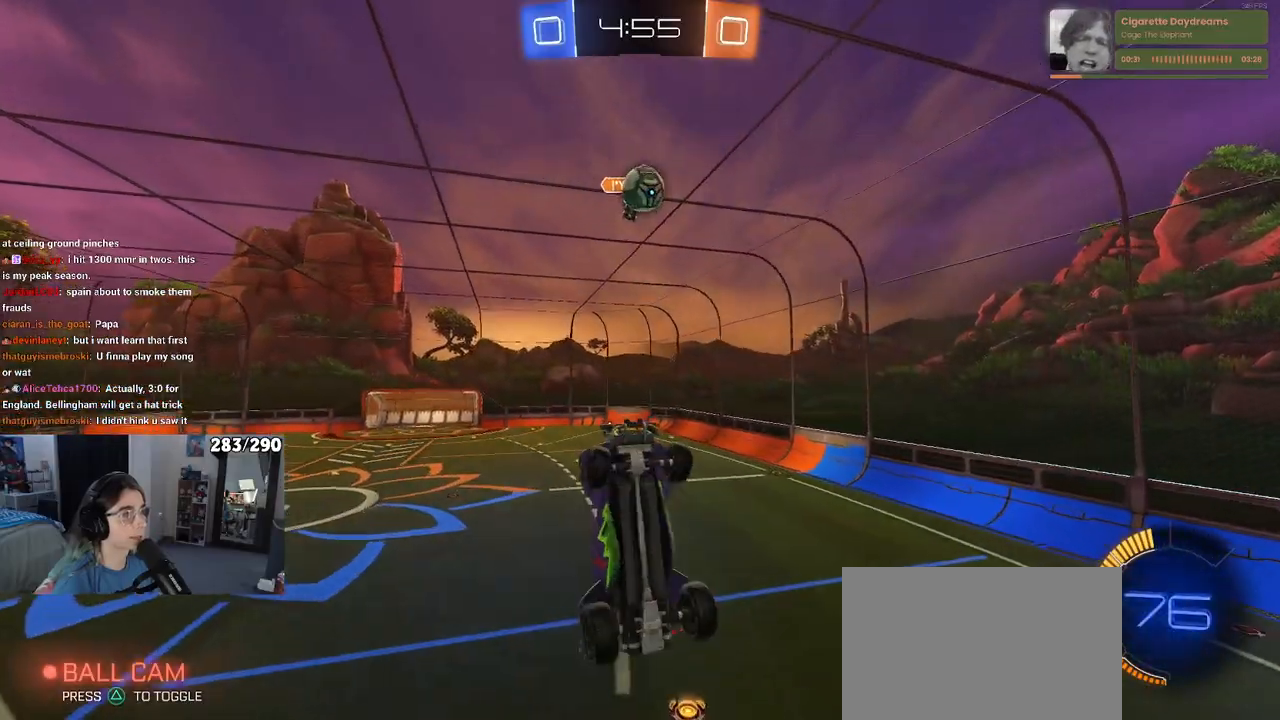
{"buttons": [], "left_stick": "up-right", "right_stick": "center", "events": [[200, "left_stick", "down-right"], [450, "left_stick", "up-right"]]}
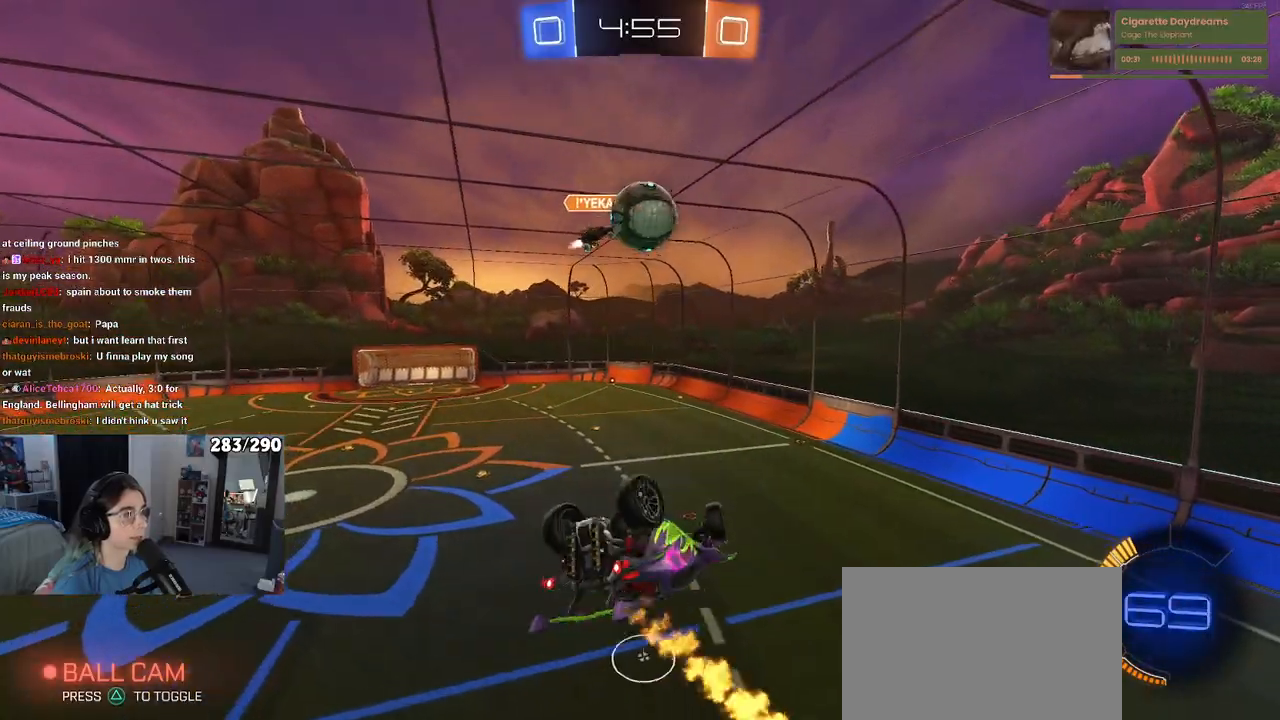
{"buttons": [], "left_stick": "down-left", "right_stick": "center", "events": [[267, "left_stick", "up"], [450, "left_stick", "down-left"]]}
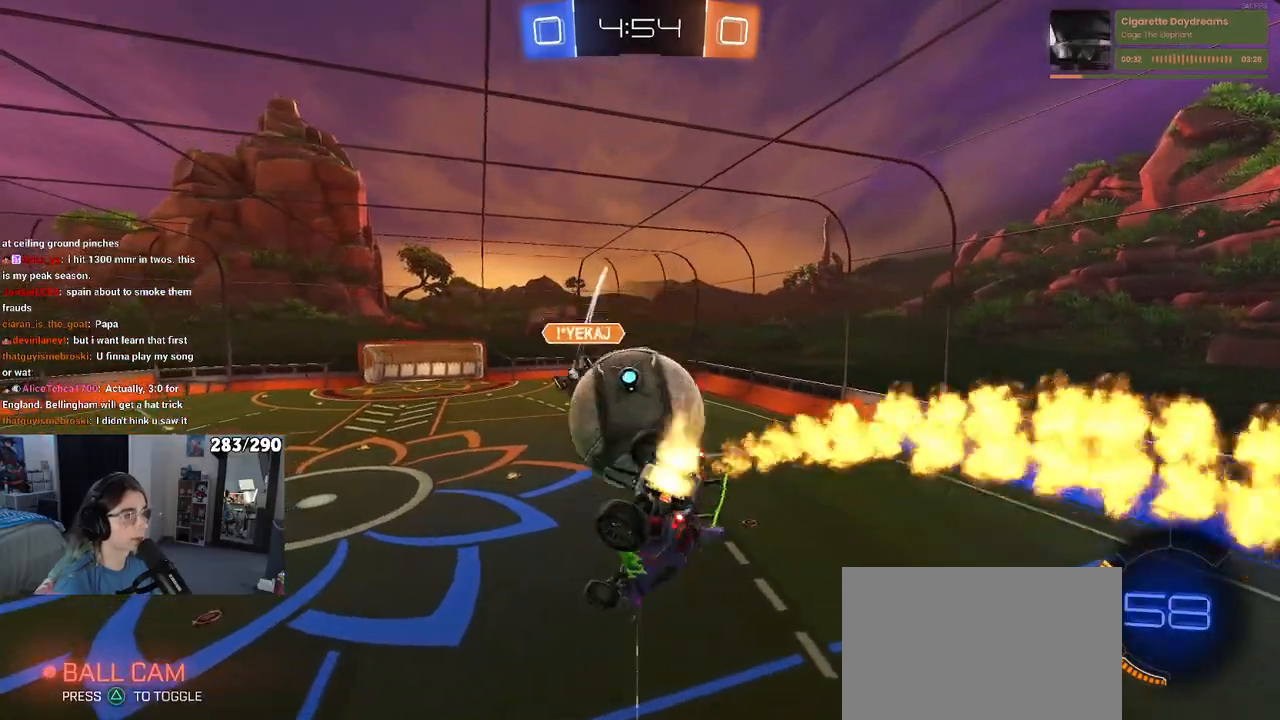
{"buttons": ["SQUARE"], "left_stick": "center", "right_stick": "center", "events": [[117, "left_stick", "down"], [250, "SQUARE", "down"], [450, "left_stick", "center"]]}
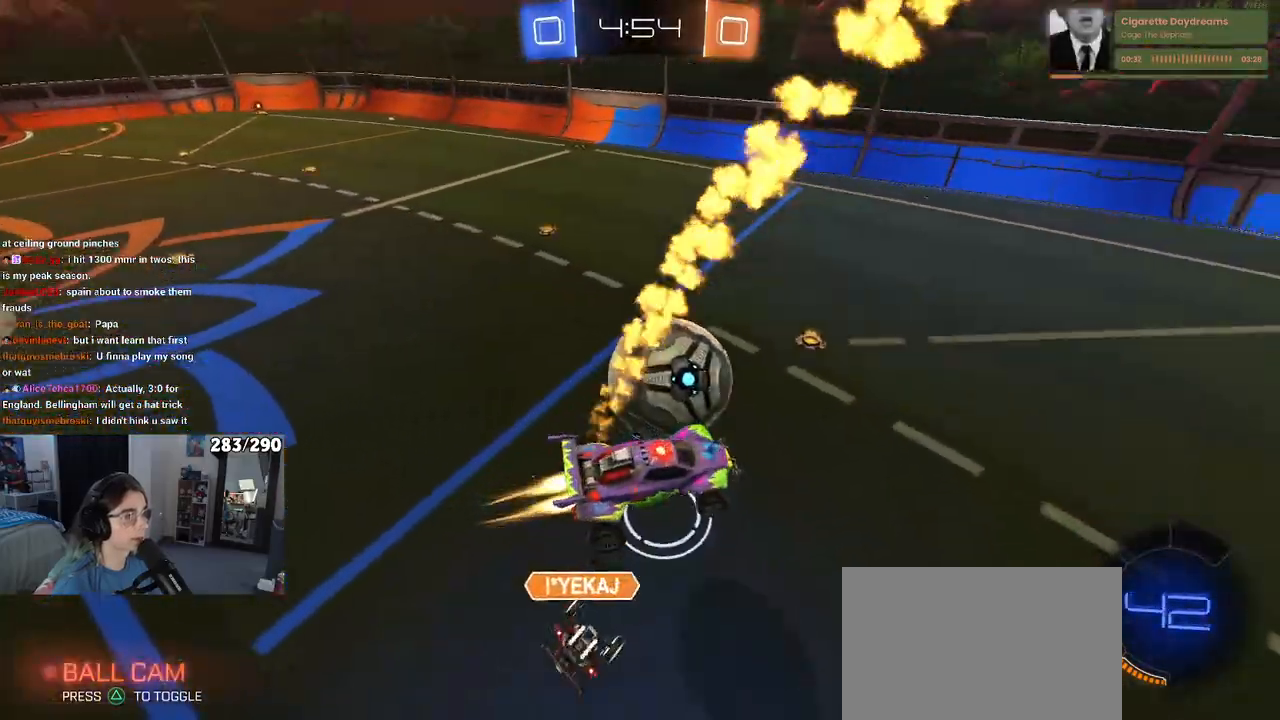
{"buttons": [], "left_stick": "center", "right_stick": "center", "events": [[33, "left_stick", "up-right"], [200, "SQUARE", "up"], [200, "left_stick", "up-left"], [367, "TRIANGLE", "down"], [450, "left_stick", "center"], [483, "TRIANGLE", "up"]]}
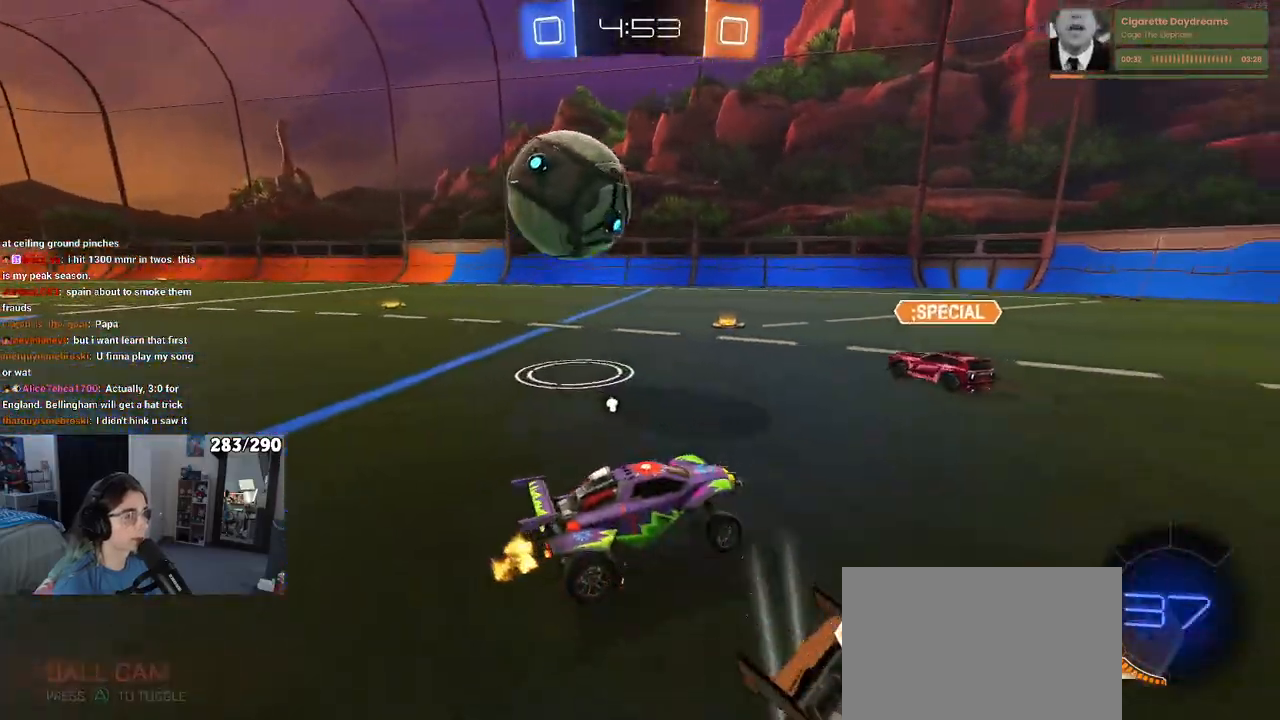
{"buttons": [], "left_stick": "left", "right_stick": "center", "events": [[317, "TRIANGLE", "down"], [317, "left_stick", "left"], [433, "TRIANGLE", "up"]]}
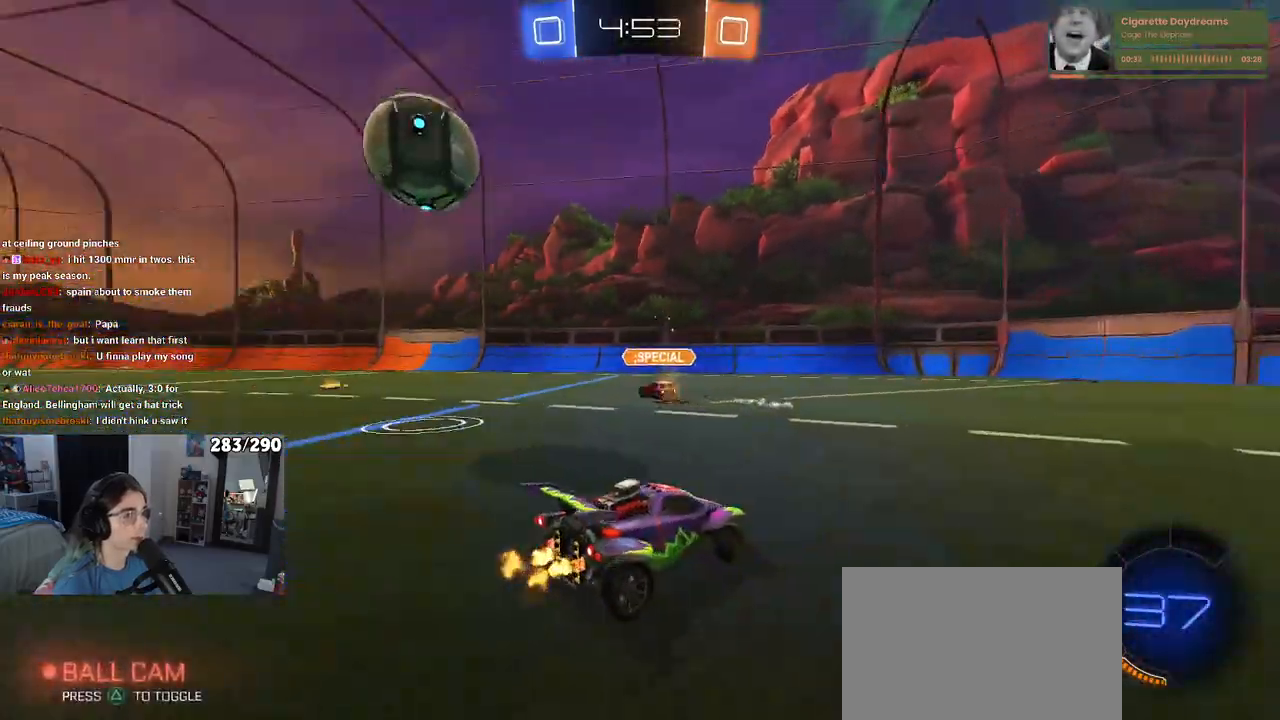
{"buttons": ["TRIANGLE"], "left_stick": "left", "right_stick": "center", "events": [[500, "TRIANGLE", "down"]]}
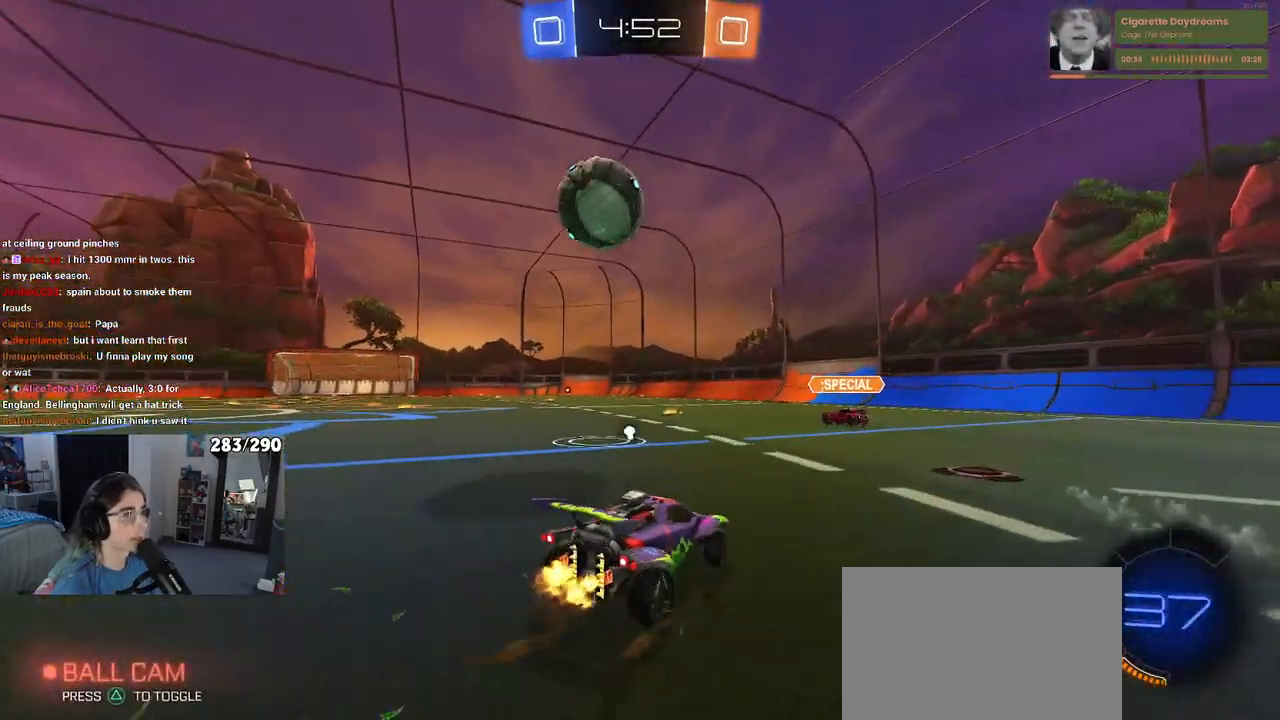
{"buttons": ["CROSS"], "left_stick": "down-right", "right_stick": "center", "events": [[100, "TRIANGLE", "up"], [283, "left_stick", "down"], [300, "CROSS", "down"], [417, "left_stick", "down-right"]]}
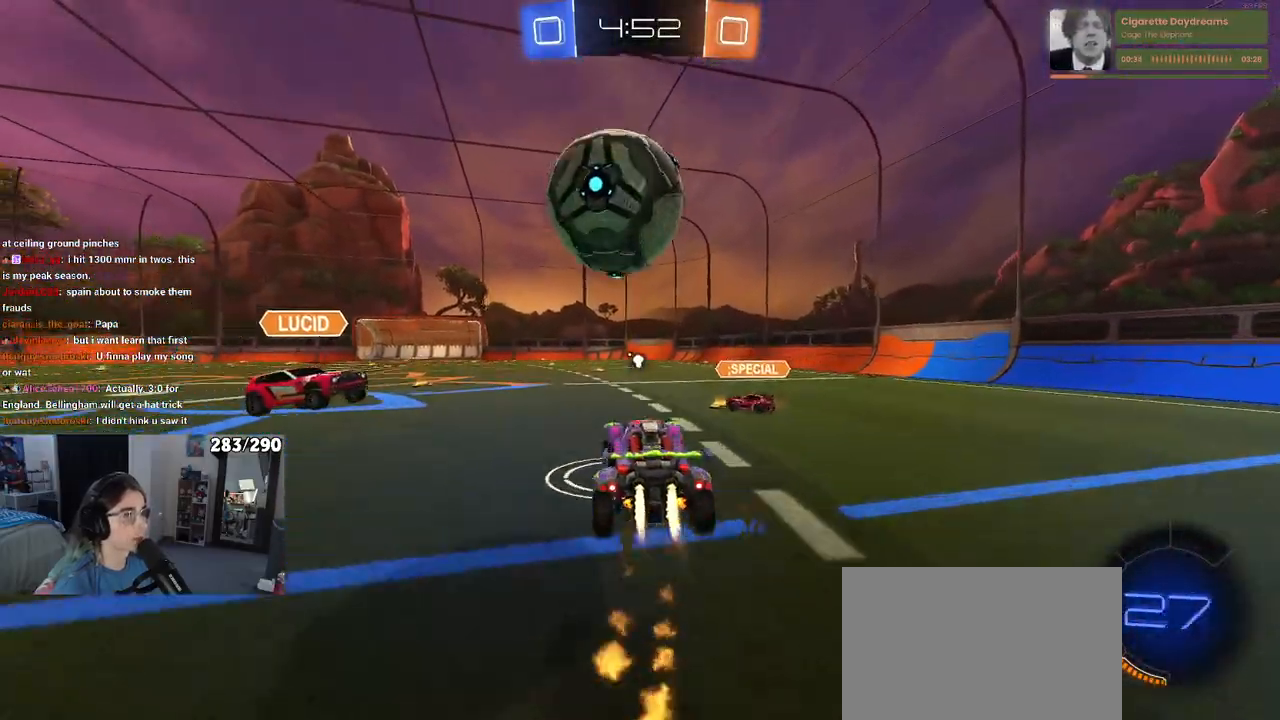
{"buttons": [], "left_stick": "down", "right_stick": "center", "events": [[33, "CROSS", "up"], [67, "left_stick", "up-right"], [150, "CROSS", "down"], [200, "left_stick", "up-left"], [267, "CROSS", "up"], [267, "left_stick", "down"]]}
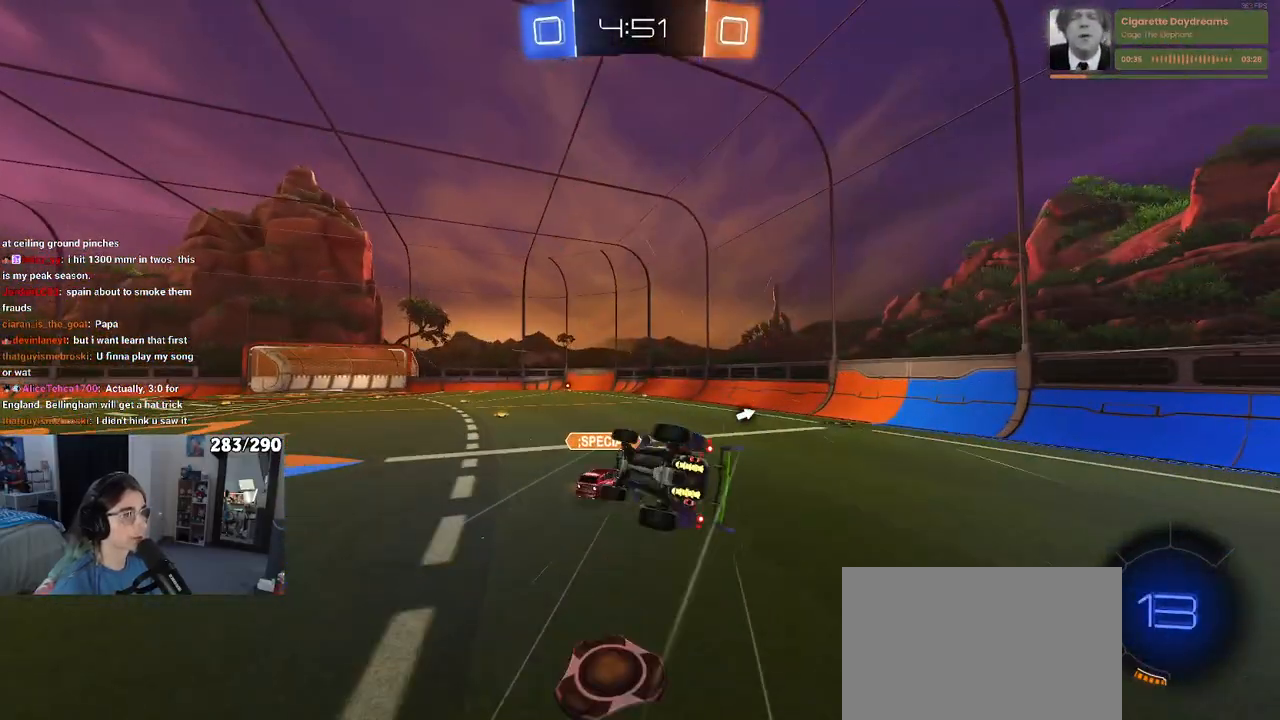
{"buttons": ["SQUARE"], "left_stick": "right", "right_stick": "center", "events": [[167, "SQUARE", "down"], [250, "left_stick", "down-right"], [417, "left_stick", "right"]]}
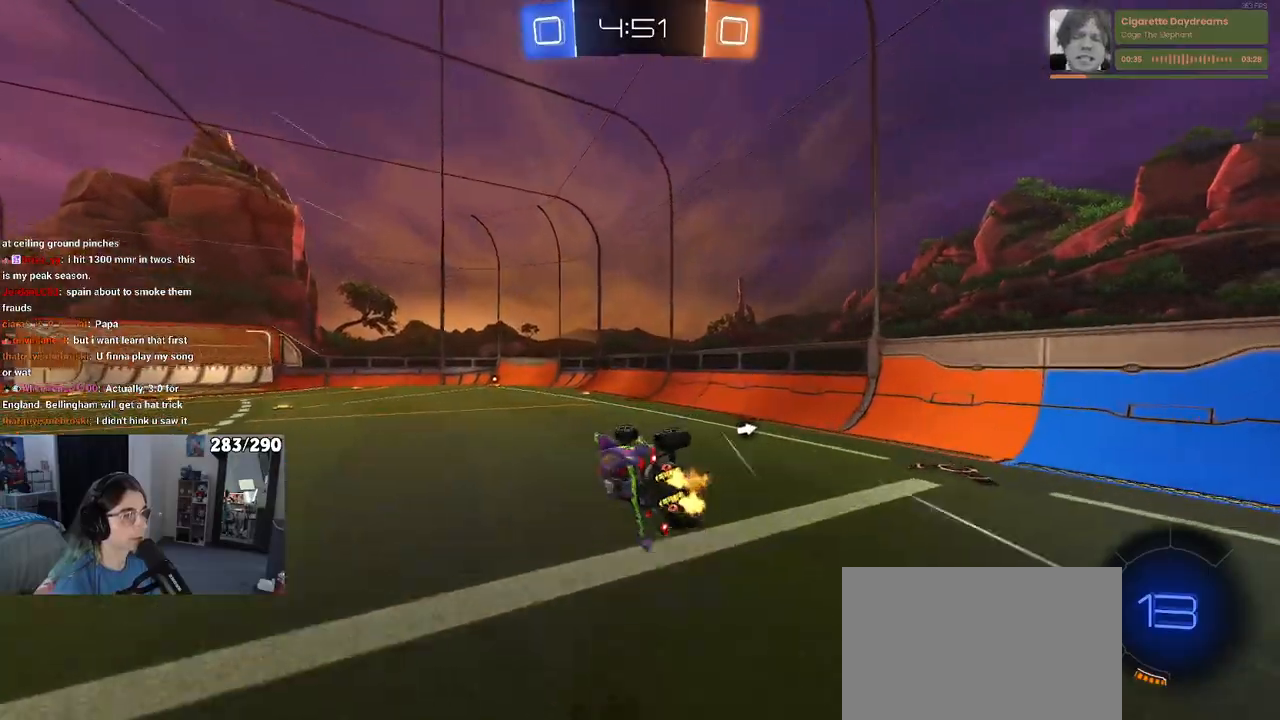
{"buttons": [], "left_stick": "center", "right_stick": "center", "events": [[67, "SQUARE", "up"], [217, "left_stick", "center"], [250, "TRIANGLE", "down"], [367, "TRIANGLE", "up"]]}
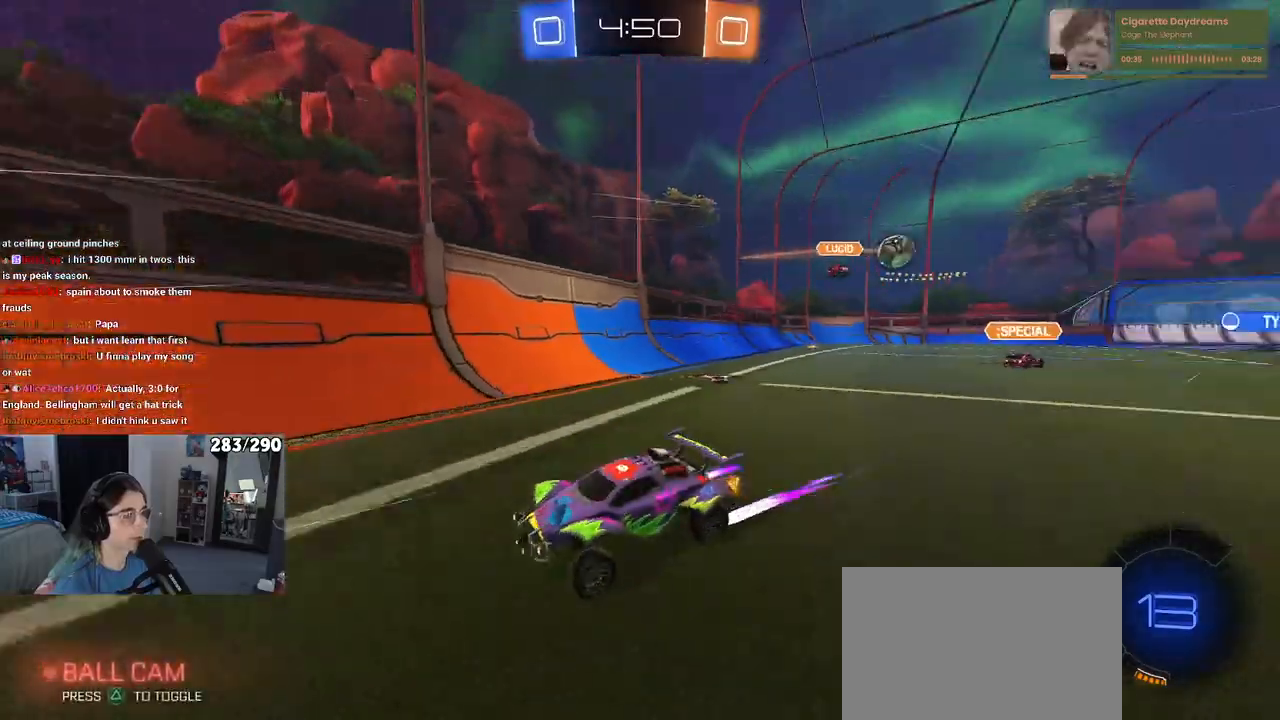
{"buttons": [], "left_stick": "center", "right_stick": "center", "events": [[67, "left_stick", "left"], [333, "left_stick", "center"]]}